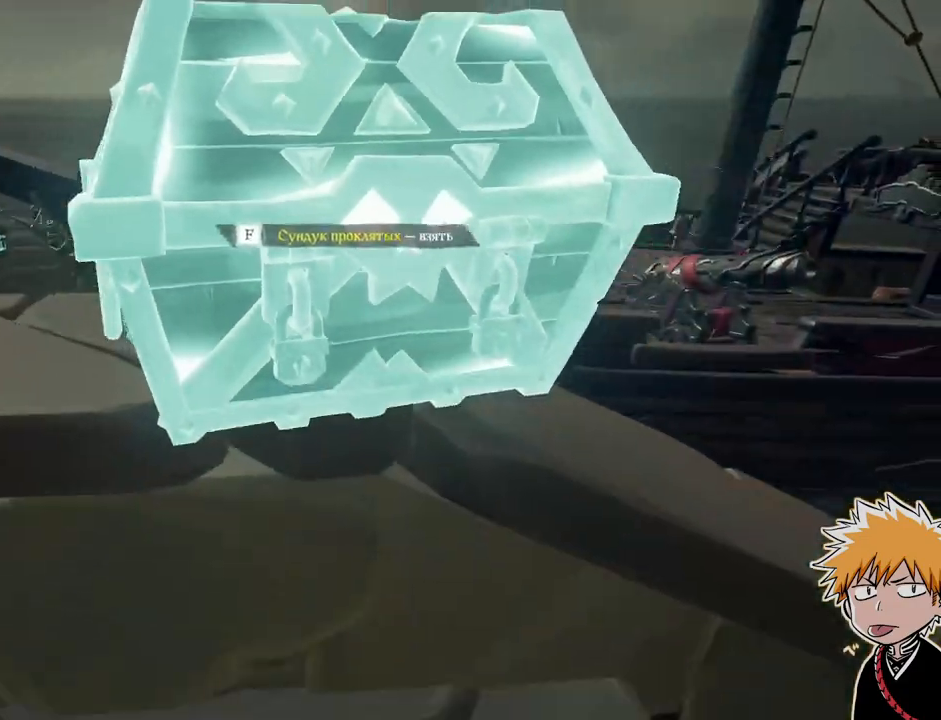
Gameplay with keyboard and mouse; each line is a JSON object with the keys and mouse buttons held at the frame after it. "events" lists presses ("down") and releases ("up") of "1", "2", "3", "a", "ctrl", "d", "e", "f", "q", "r", "s", "shift", "space", "tab", "w", "mouse_left", "mouse_wheel", "mouse_right", "mouse_mb4" and "mouse_mb5" between this image and that frame as [ms after this image, input, new state], when the widget could be followed in between. "mouse_left", "mouse_wheel", "mouse_right", "mouse_mb4", "mouse_mb5" = the "left", "wheel", "right", "mb4", "mb5" buttons of the "mouse" list. No other keys are recorded. "wheel" means that the mouse wheel is clicked or scrolled. Mouse movement is not recorded.
{"keys": ["a", "shift", "w"], "mouse": [], "events": [[17, "a", "down"], [133, "s", "up"], [233, "shift", "down"], [300, "w", "down"], [367, "shift", "up"], [433, "a", "up"], [450, "shift", "down"], [483, "a", "down"]]}
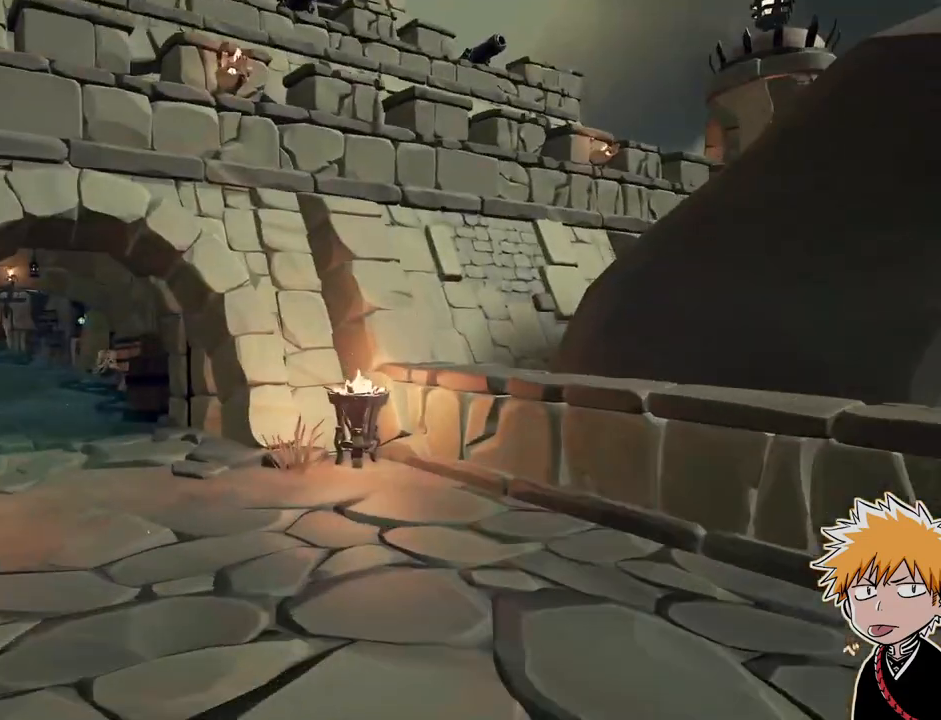
{"keys": ["w"], "mouse": [], "events": [[117, "shift", "up"], [167, "a", "up"]]}
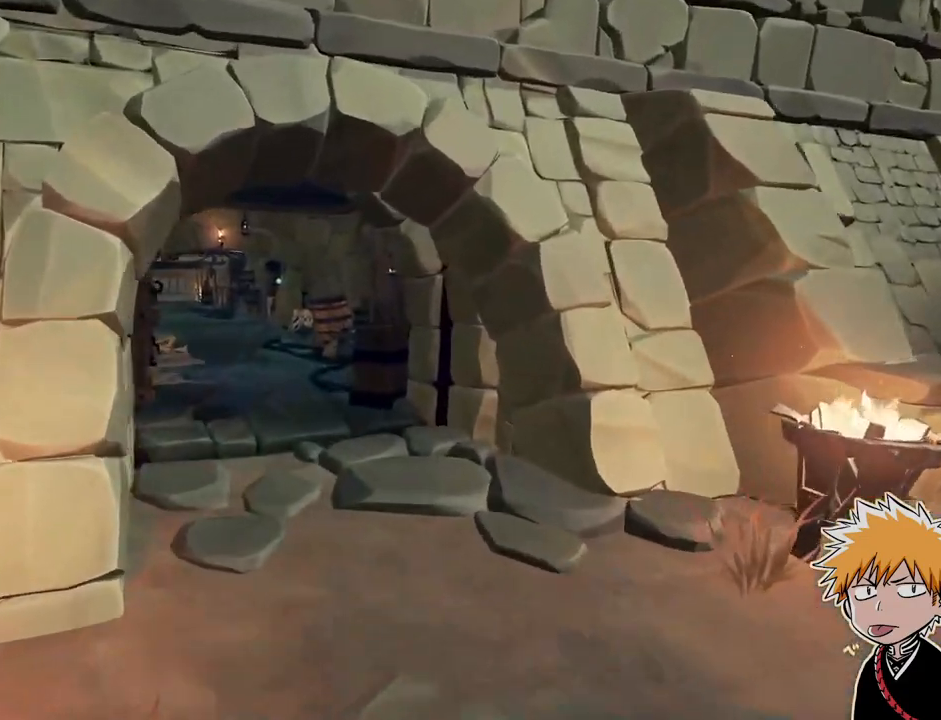
{"keys": ["w"], "mouse": [], "events": []}
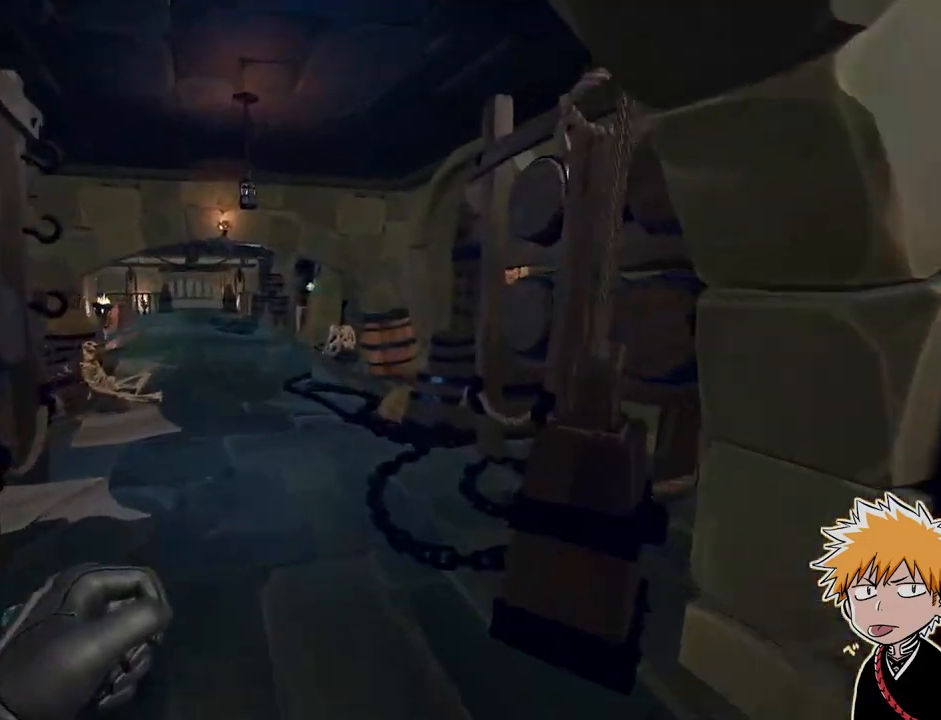
{"keys": ["w"], "mouse": [], "events": []}
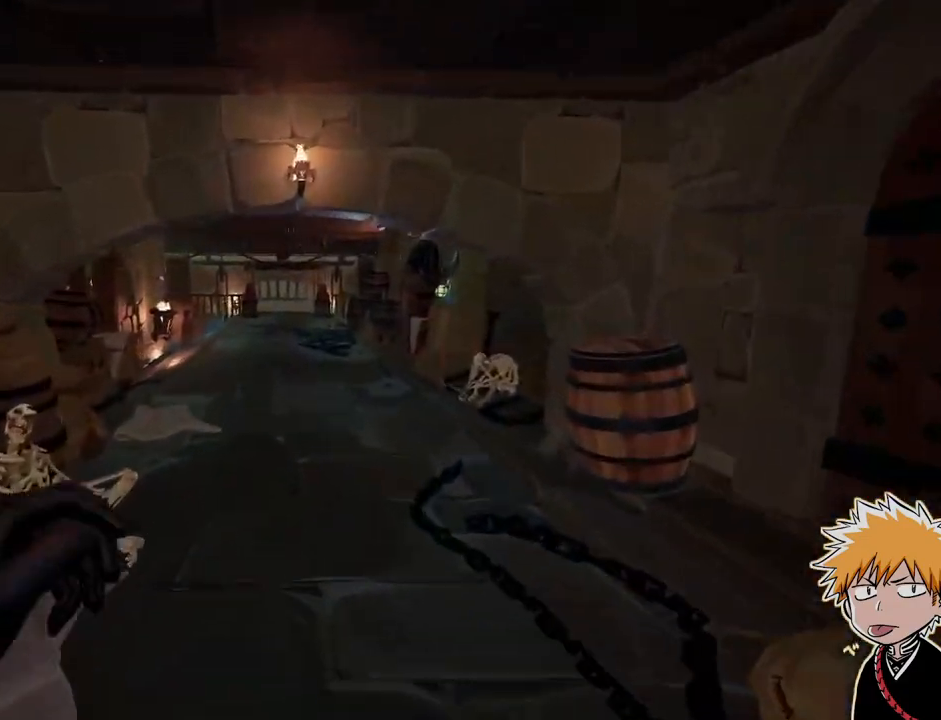
{"keys": ["w"], "mouse": [], "events": []}
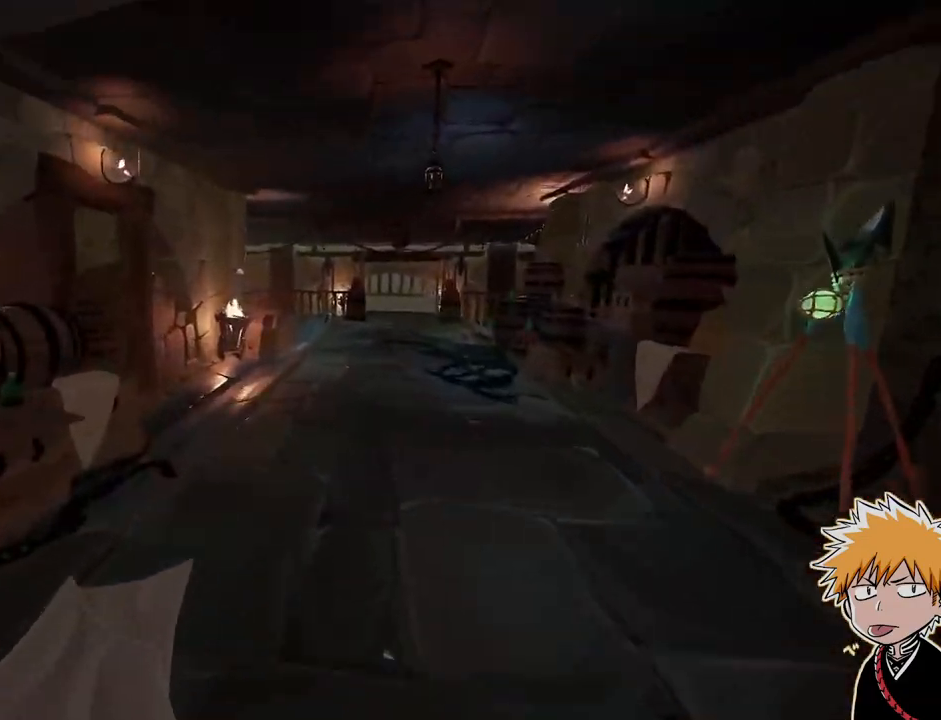
{"keys": ["w"], "mouse": [], "events": []}
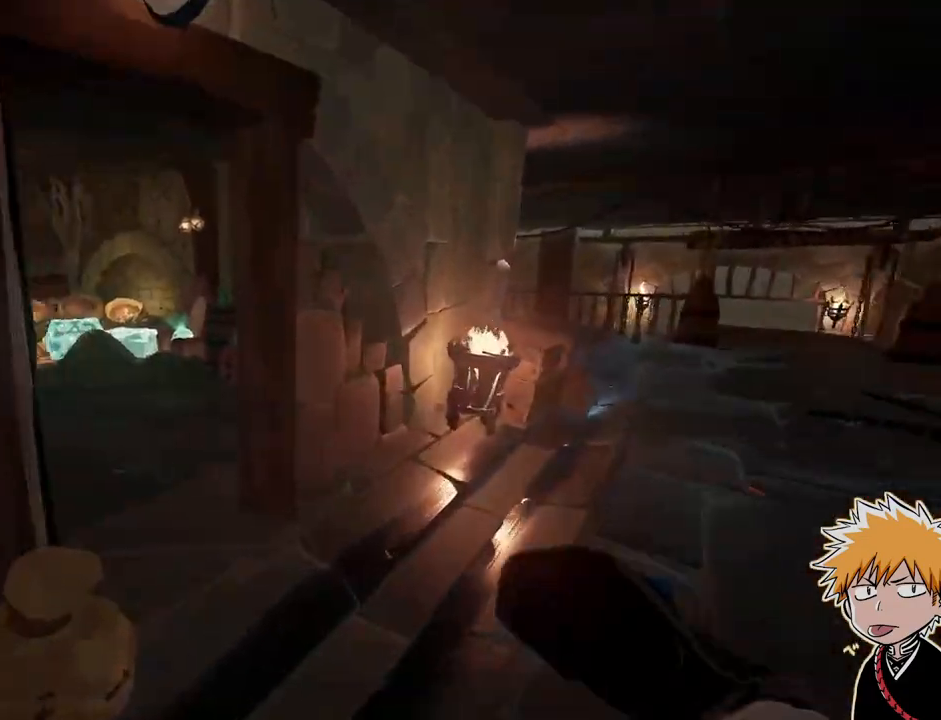
{"keys": ["w"], "mouse": [], "events": []}
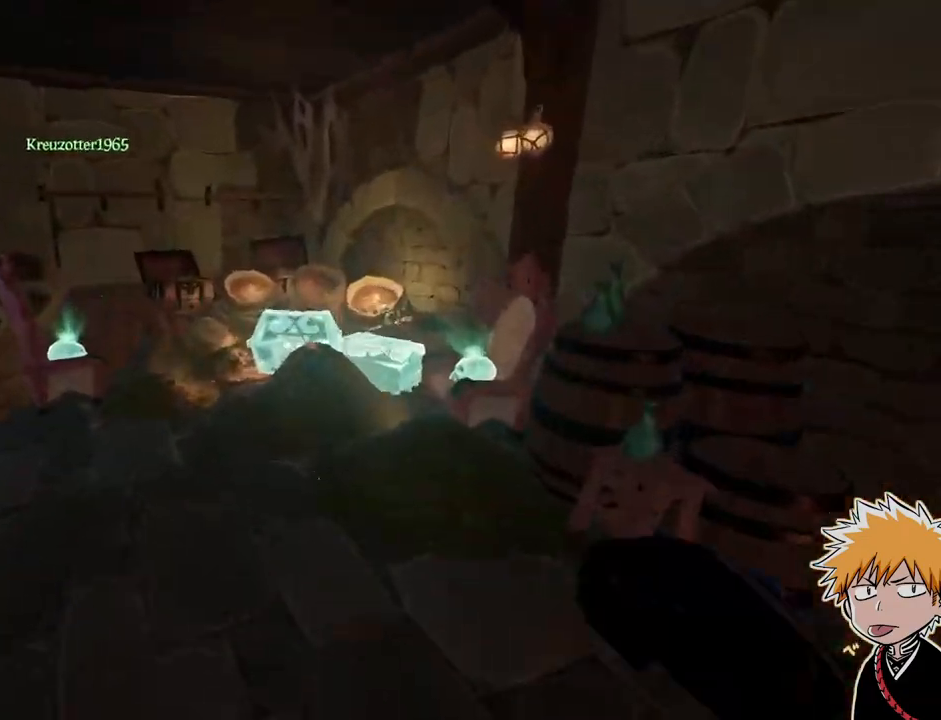
{"keys": [], "mouse": [], "events": [[450, "w", "up"]]}
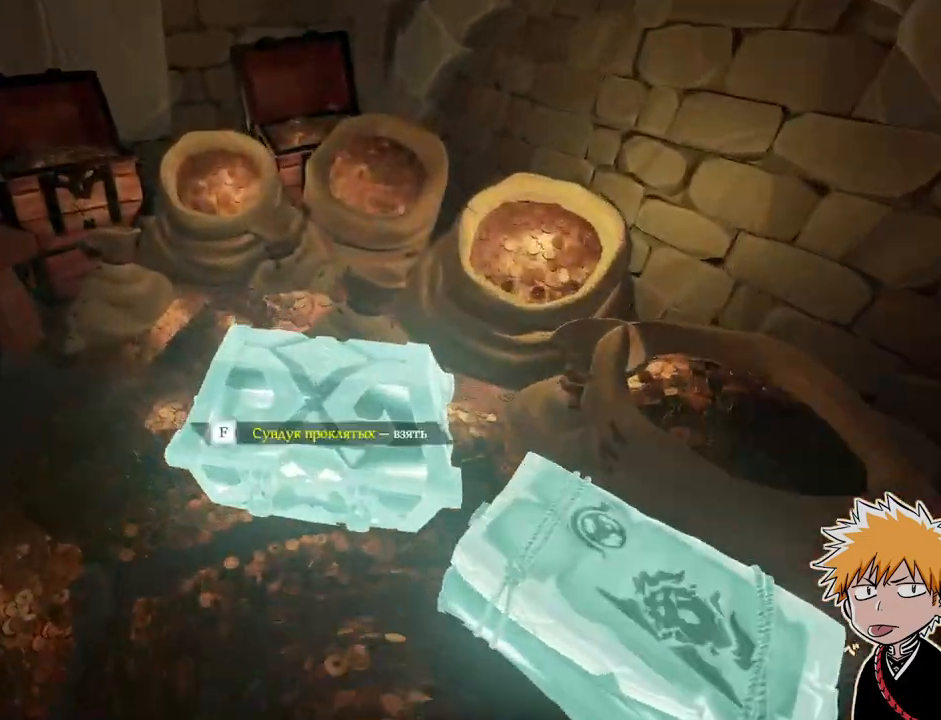
{"keys": ["a", "w"], "mouse": [], "events": [[17, "f", "down"], [100, "f", "up"], [133, "a", "down"], [133, "s", "down"], [233, "s", "up"], [417, "w", "down"]]}
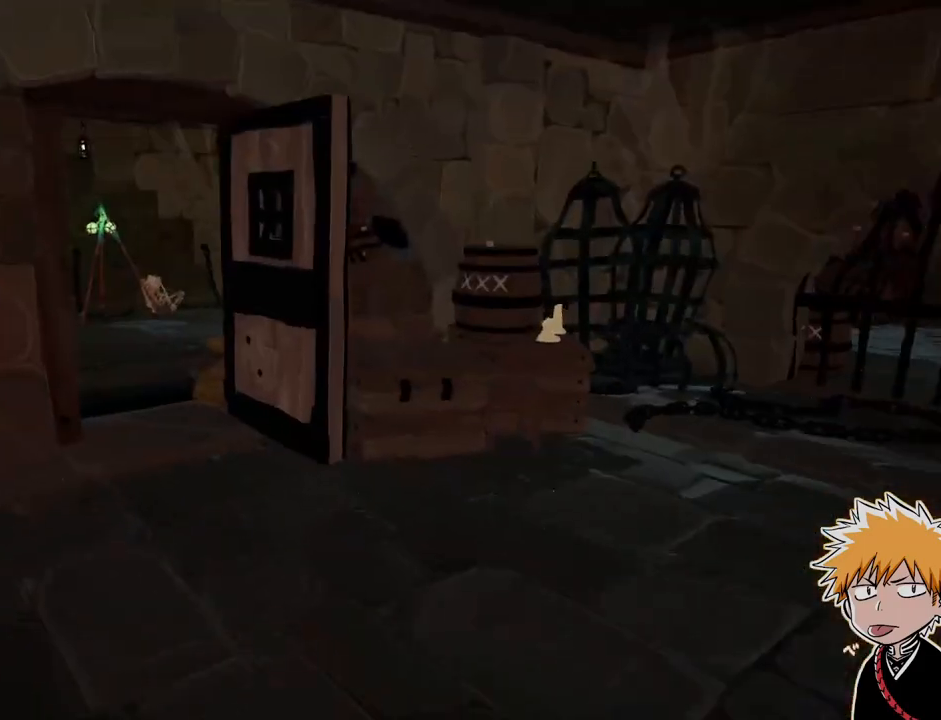
{"keys": ["w"], "mouse": [], "events": [[17, "a", "up"]]}